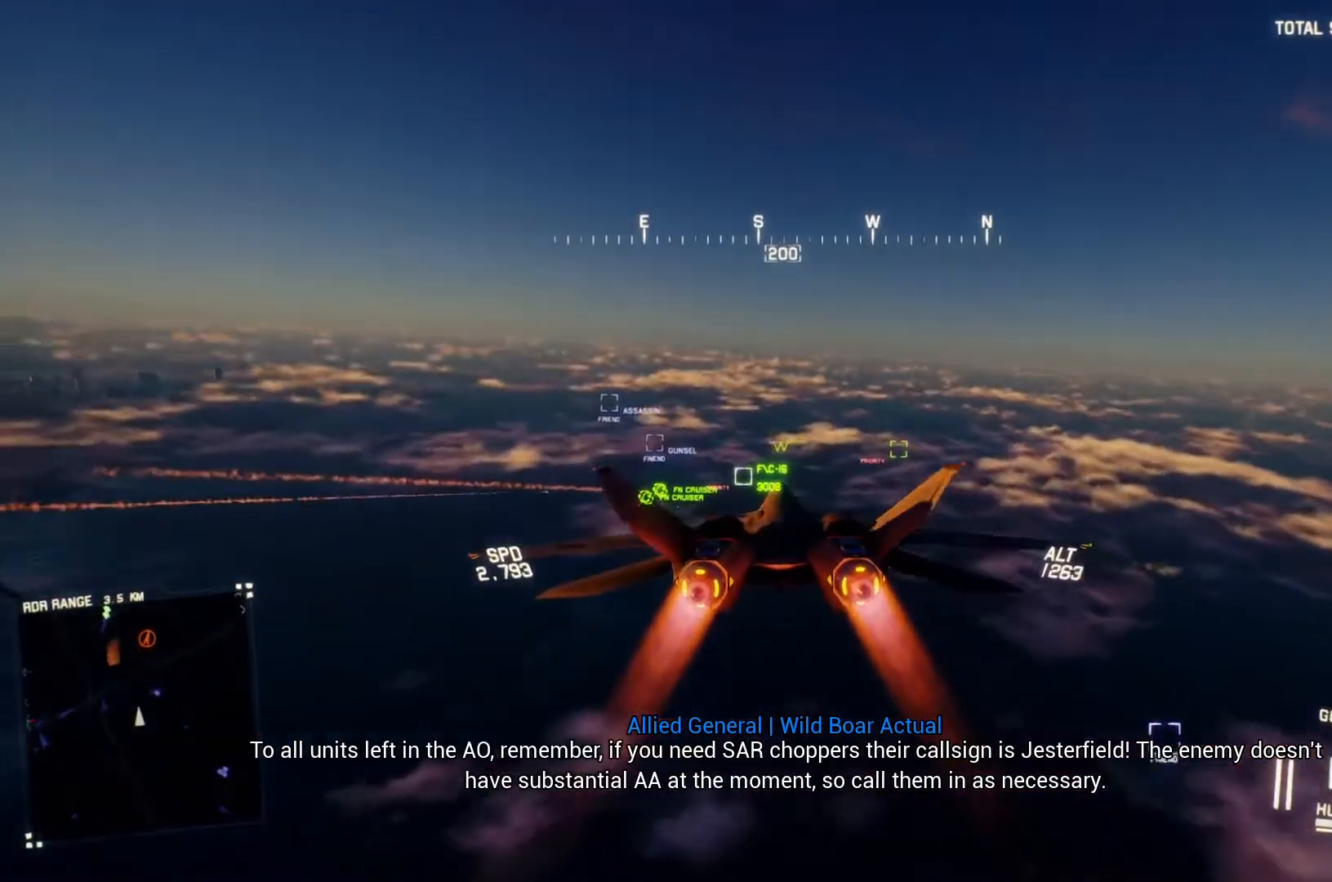
Gameplay with a controller (Xbox layout); each line is a JSON object with the inputs held at the frame after it. "button_events" lists button changes between this image and that frame as [ms after this image, input, new state], when the widget could be followed in between (sticks are given only as held states). Not read: SELECT.
{"buttons": ["R2"], "left_stick": "center", "right_stick": "center", "button_events": [[167, "L1", "down"], [367, "L1", "up"]]}
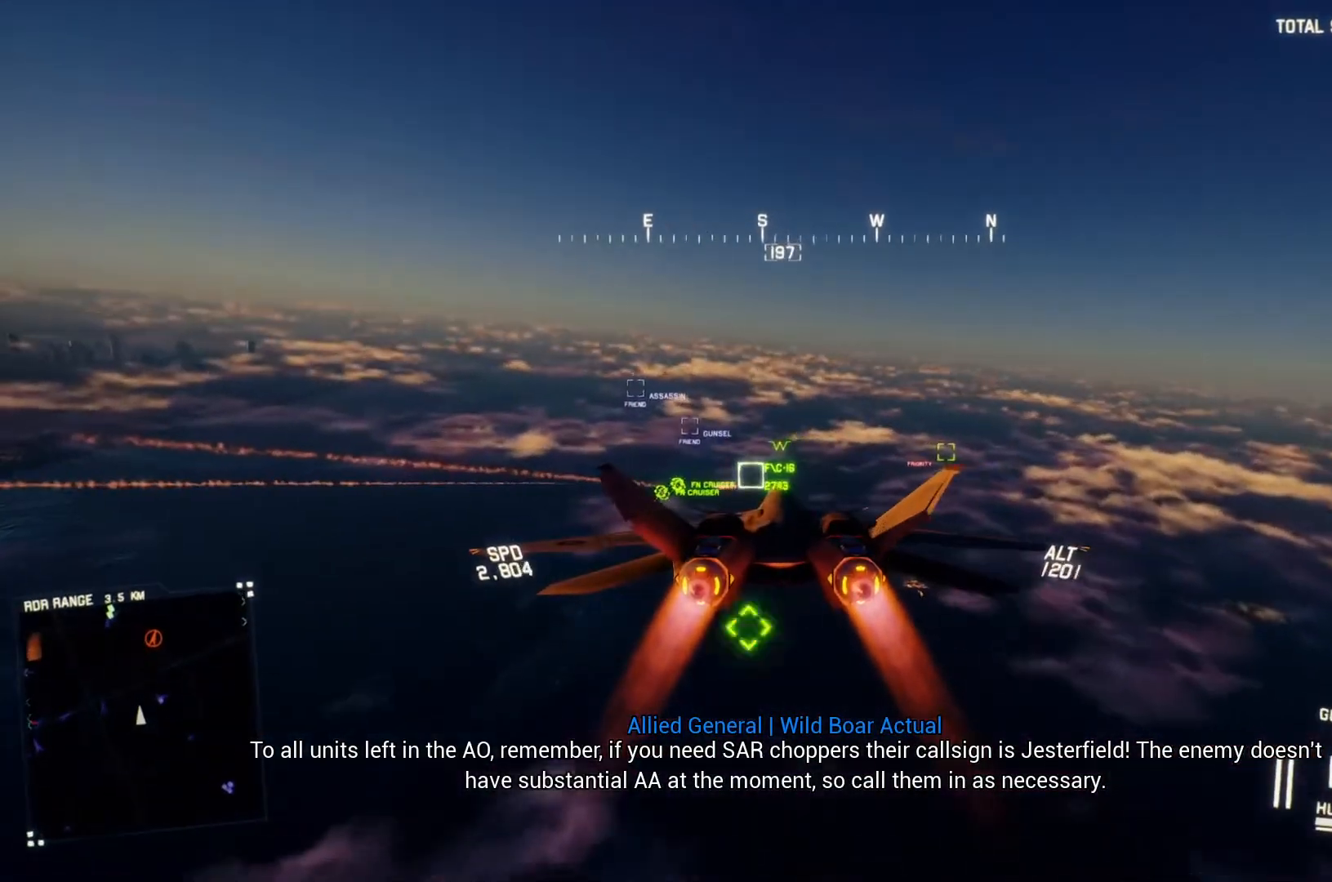
{"buttons": ["R1", "R2"], "left_stick": "right", "right_stick": "center", "button_events": [[67, "L1", "down"], [300, "L1", "up"], [333, "B", "down"], [400, "B", "up"], [467, "R1", "down"]]}
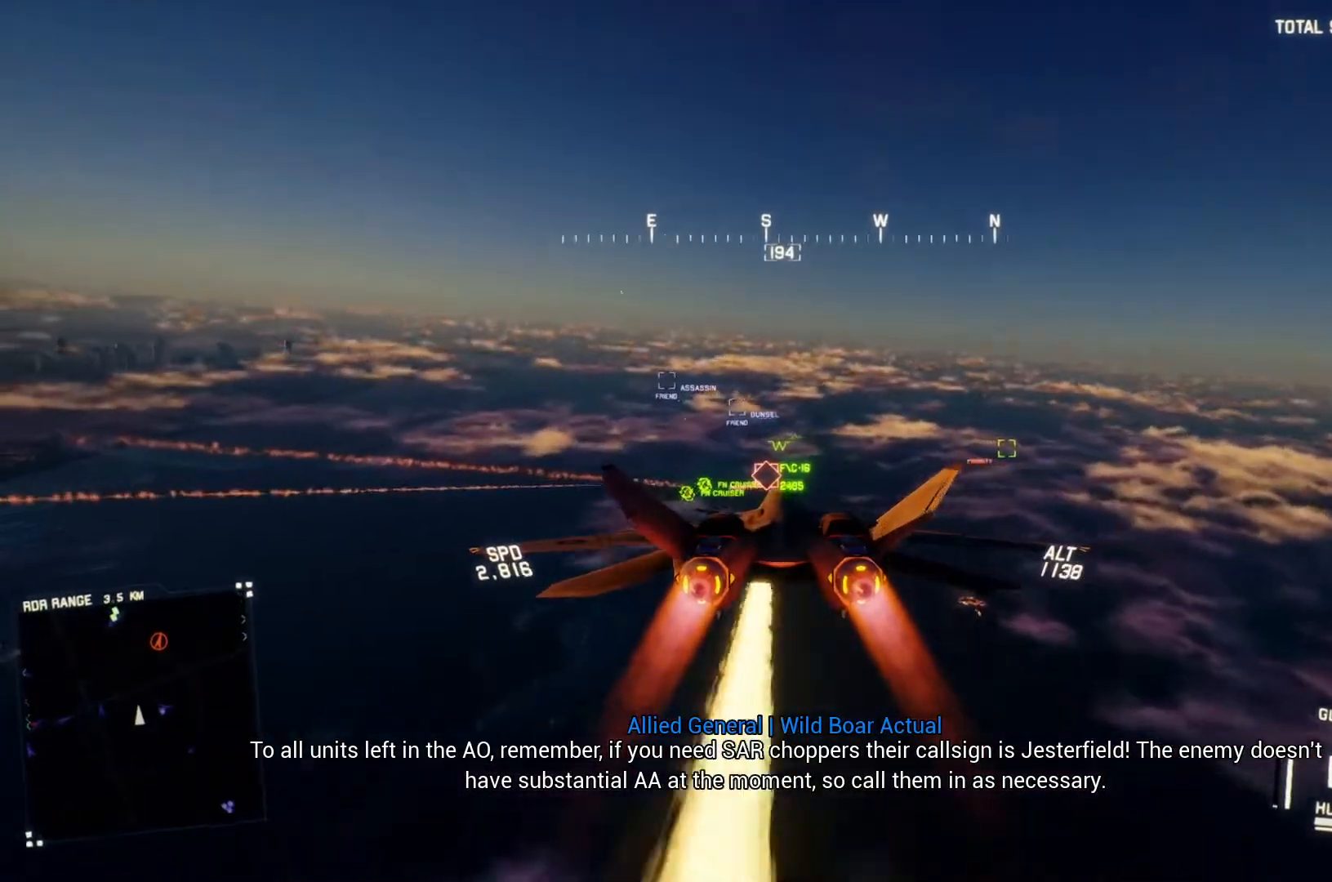
{"buttons": ["R1", "R2"], "left_stick": "center", "right_stick": "center", "button_events": [[167, "Y", "down"], [233, "Y", "up"]]}
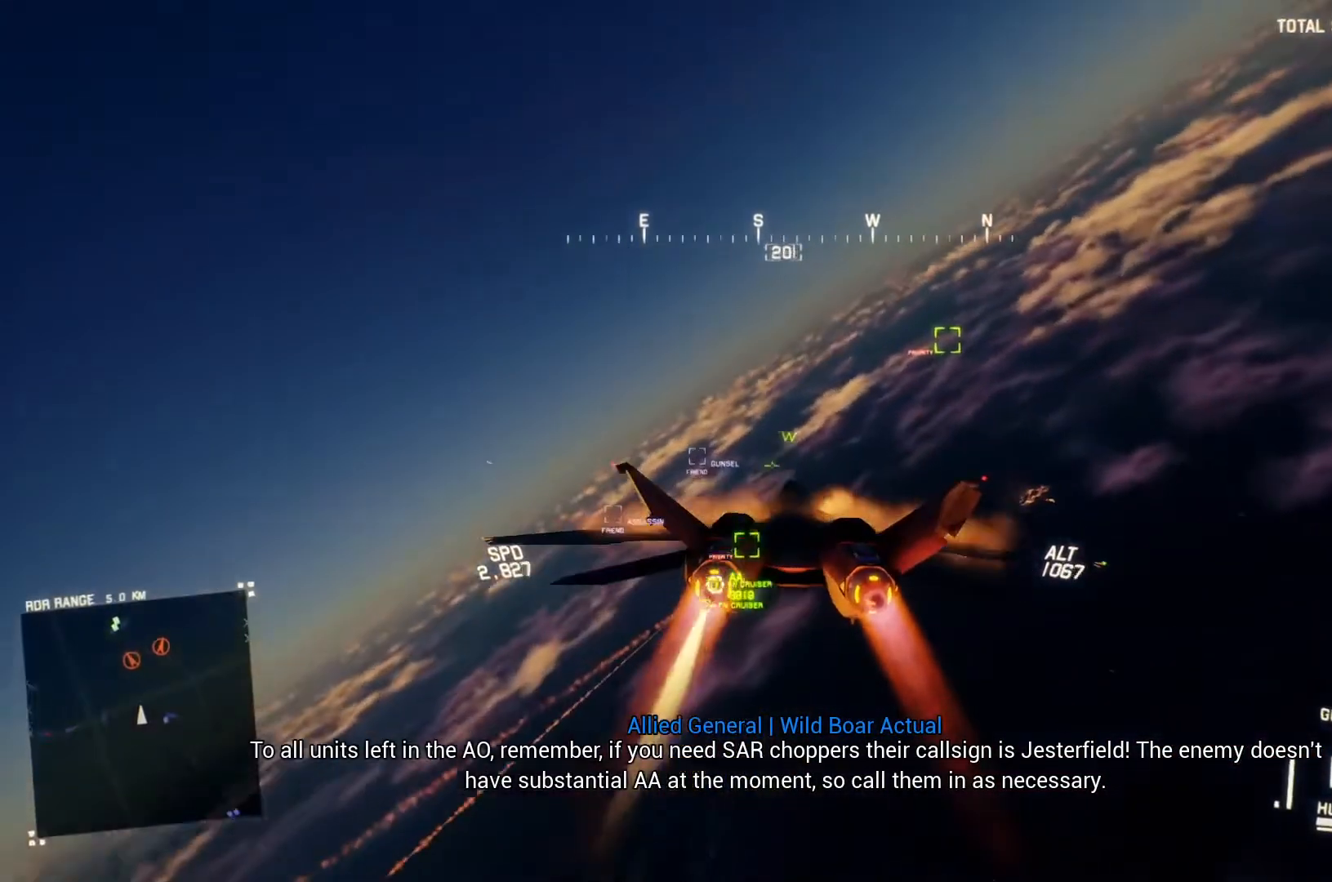
{"buttons": ["R1", "R2"], "left_stick": "center", "right_stick": "center", "button_events": [[367, "Y", "down"], [467, "Y", "up"]]}
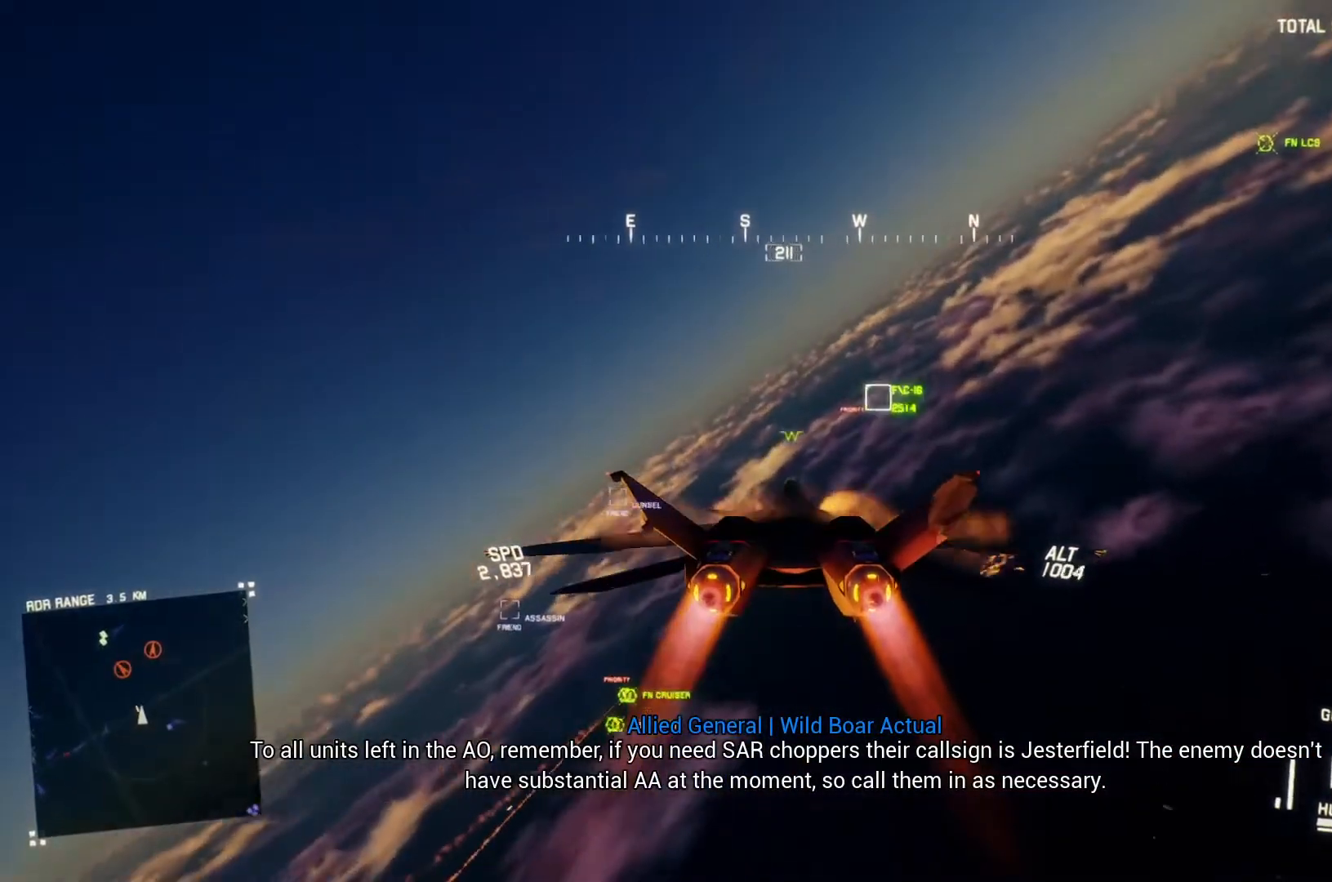
{"buttons": ["R2"], "left_stick": "center", "right_stick": "center", "button_events": [[200, "R1", "up"]]}